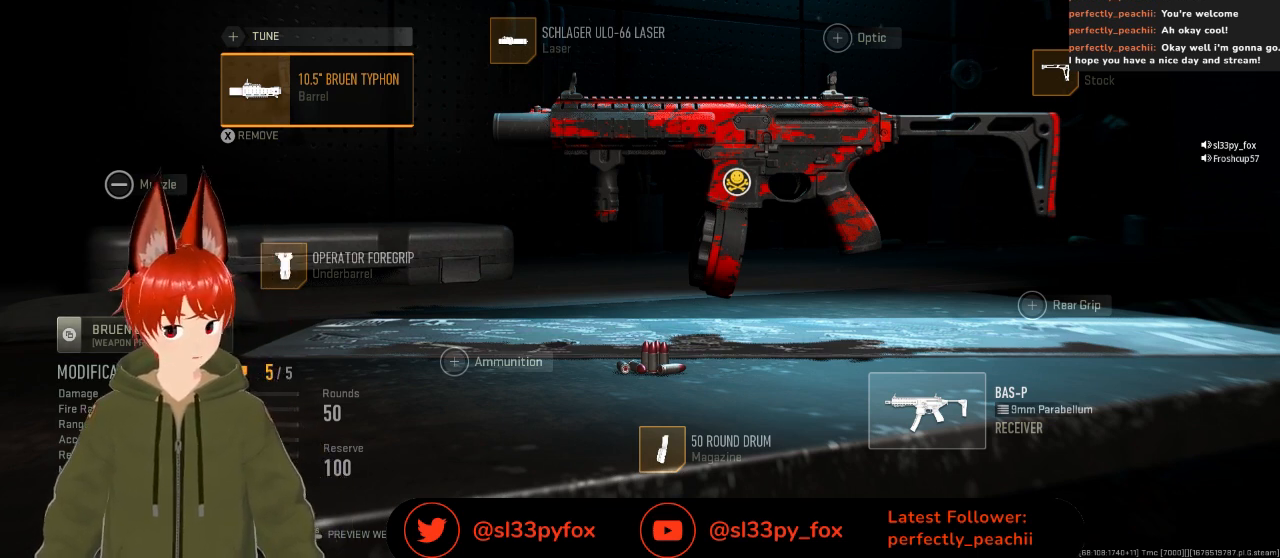
Gameplay with a controller (Xbox layout); each line is a JSON object with the inputs held at the frame after it. "events" lists button and stick changes between this image and that frame as [ms after this image, input, new state], when the widget could be followed in between.
{"buttons": [], "left_stick": "center", "right_stick": "center", "events": [[33, "X", "down"], [133, "X", "up"]]}
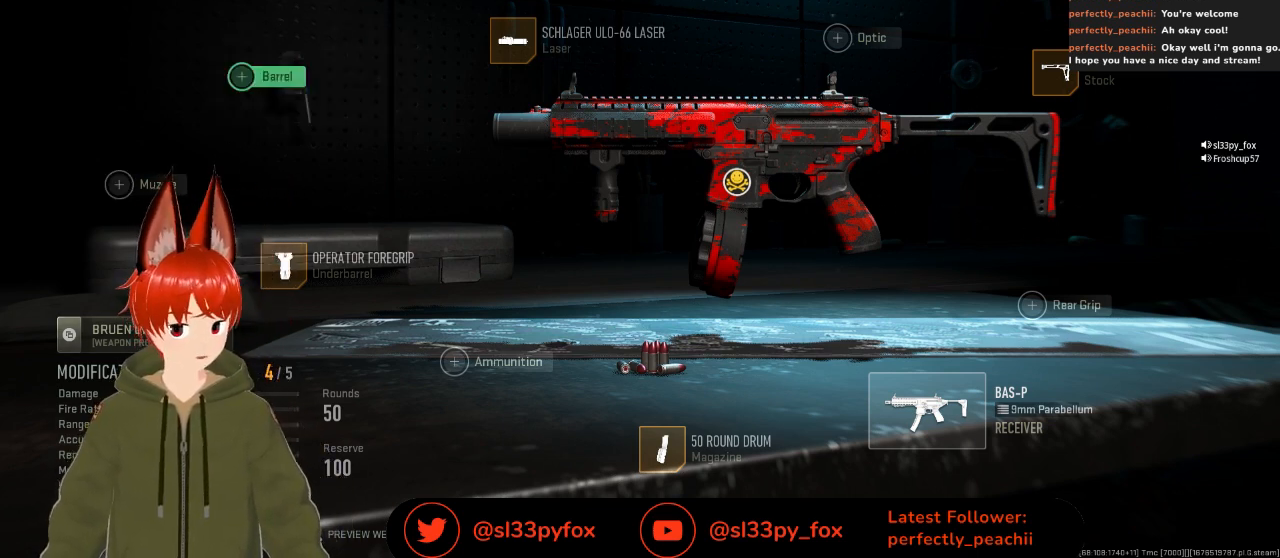
{"buttons": [], "left_stick": "center", "right_stick": "center", "events": [[67, "DPAD_LEFT", "down"], [133, "DPAD_LEFT", "up"], [267, "A", "down"], [367, "A", "up"]]}
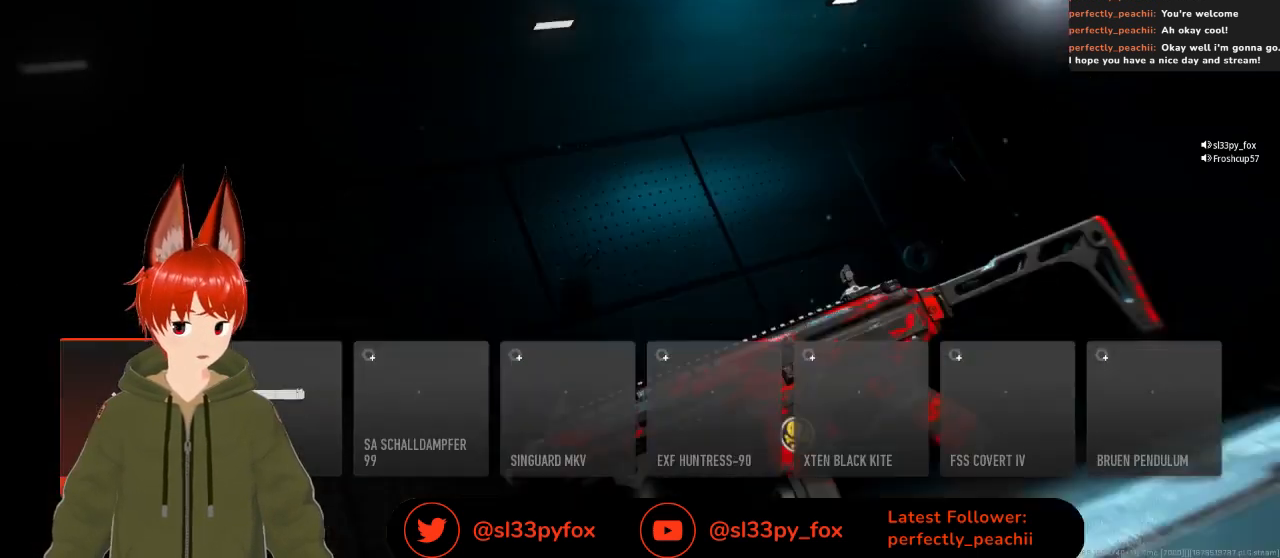
{"buttons": ["DPAD_RIGHT"], "left_stick": "center", "right_stick": "center", "events": [[200, "DPAD_RIGHT", "down"], [367, "DPAD_RIGHT", "up"], [467, "DPAD_RIGHT", "down"]]}
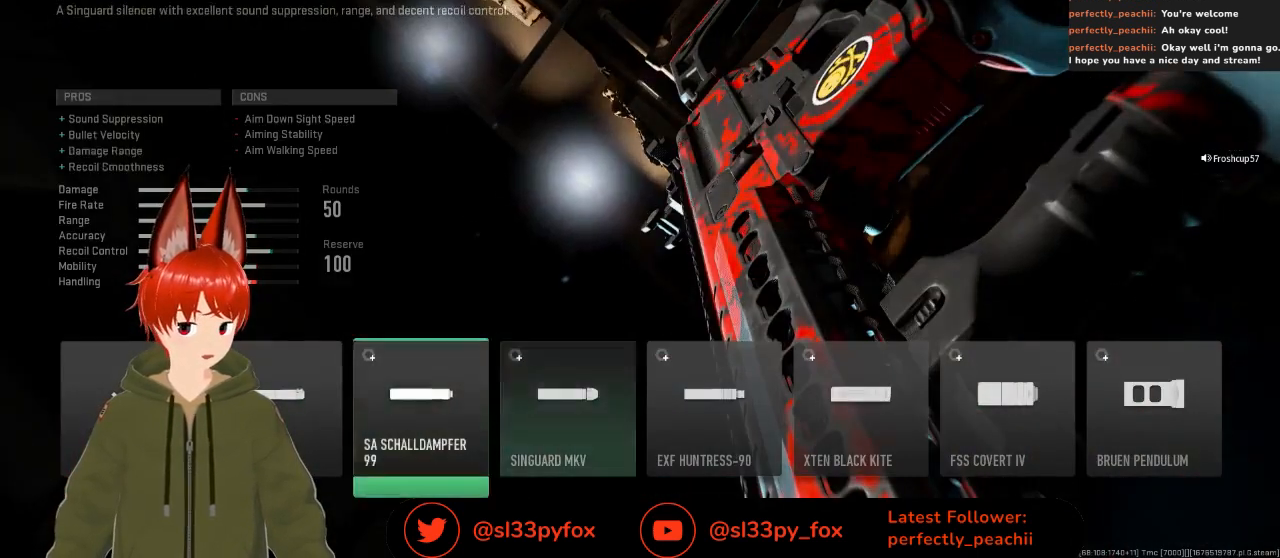
{"buttons": ["DPAD_LEFT"], "left_stick": "center", "right_stick": "center", "events": [[33, "DPAD_RIGHT", "up"], [133, "DPAD_RIGHT", "down"], [167, "DPAD_RIGHT", "up"], [500, "DPAD_LEFT", "down"]]}
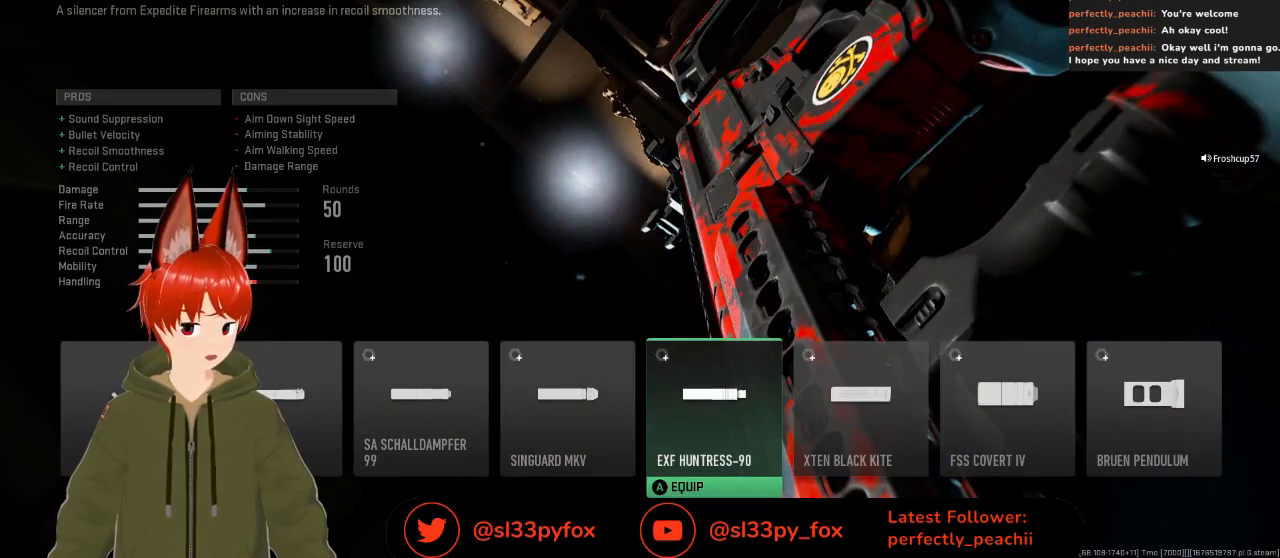
{"buttons": [], "left_stick": "center", "right_stick": "center", "events": [[100, "DPAD_LEFT", "up"], [200, "DPAD_LEFT", "down"], [300, "DPAD_LEFT", "up"]]}
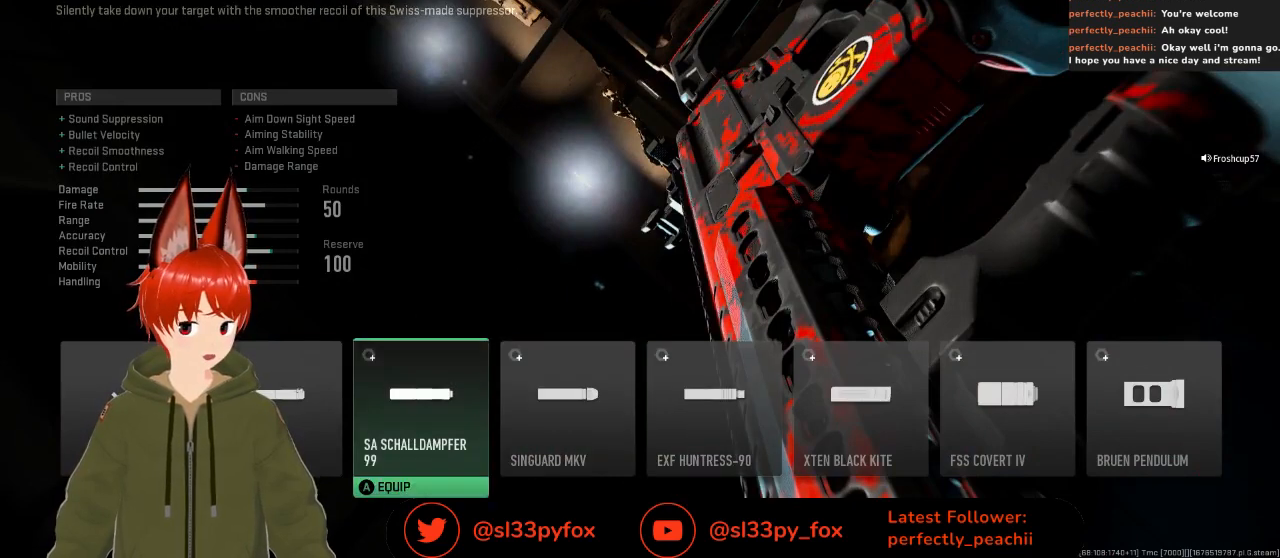
{"buttons": [], "left_stick": "center", "right_stick": "center", "events": [[33, "DPAD_LEFT", "down"], [133, "DPAD_LEFT", "up"]]}
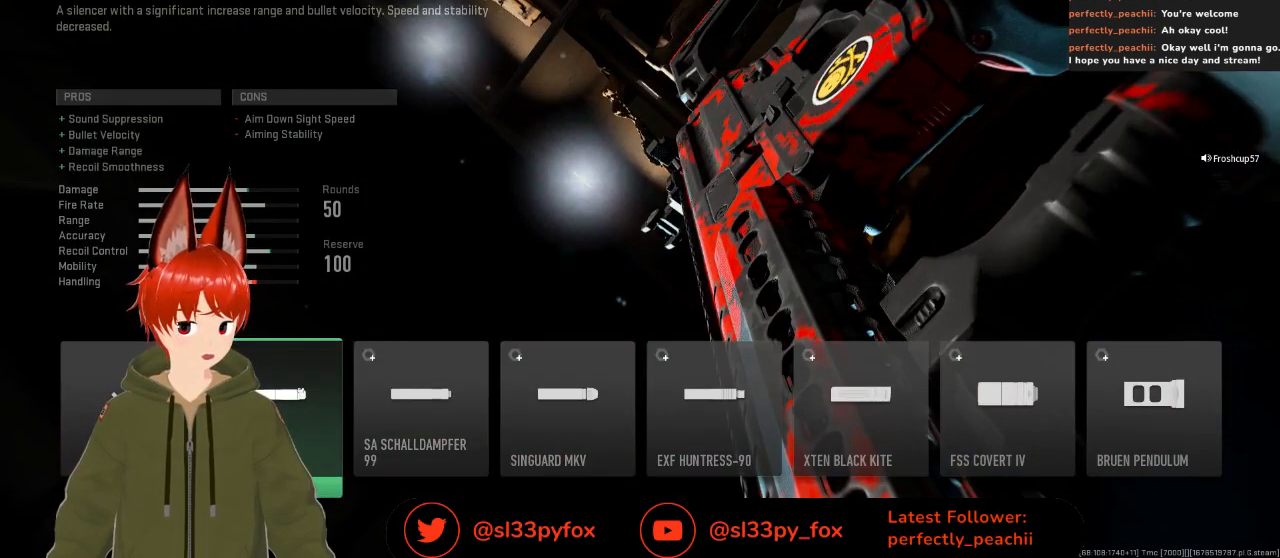
{"buttons": [], "left_stick": "center", "right_stick": "center", "events": [[133, "DPAD_RIGHT", "down"], [233, "DPAD_RIGHT", "up"], [367, "DPAD_RIGHT", "down"], [500, "DPAD_RIGHT", "up"]]}
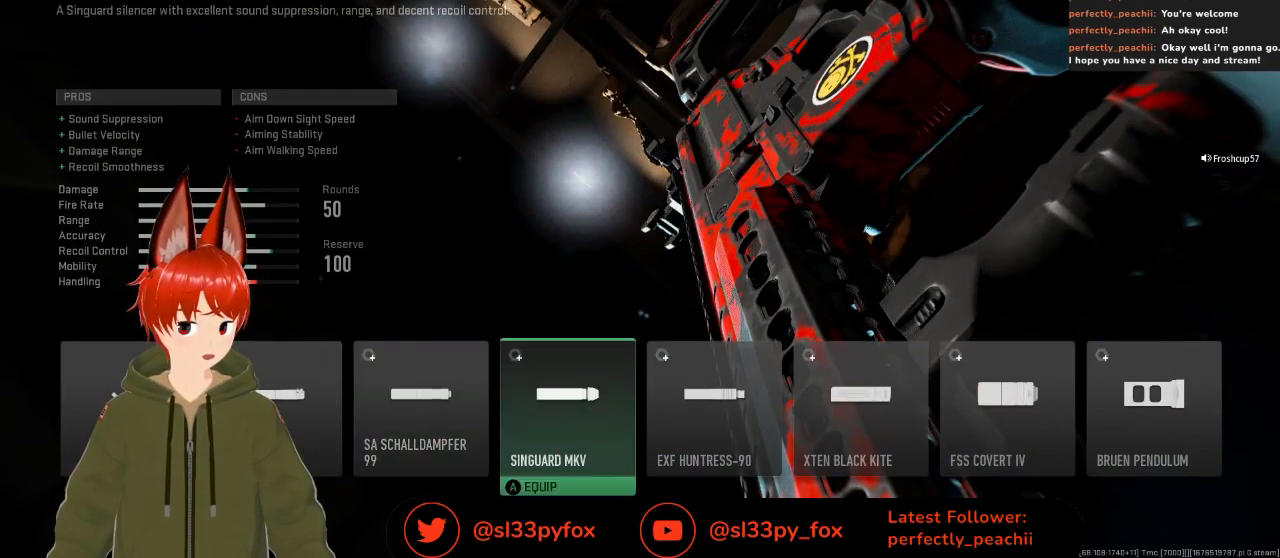
{"buttons": ["DPAD_RIGHT"], "left_stick": "center", "right_stick": "center", "events": [[267, "DPAD_RIGHT", "down"], [367, "DPAD_RIGHT", "up"], [500, "DPAD_RIGHT", "down"]]}
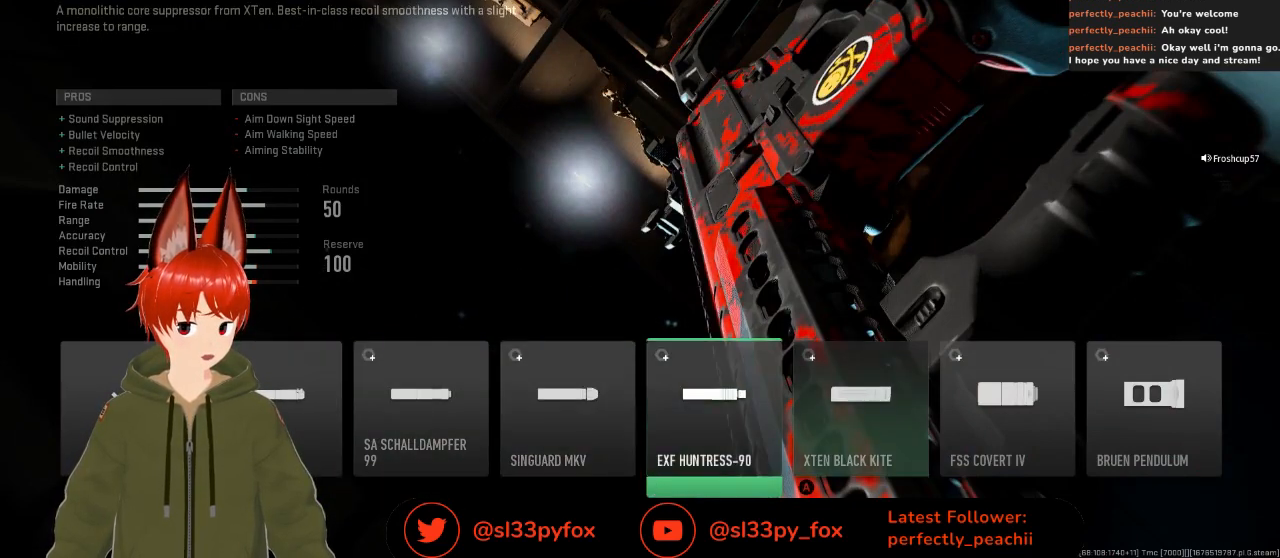
{"buttons": [], "left_stick": "center", "right_stick": "center", "events": [[100, "DPAD_RIGHT", "up"], [333, "DPAD_LEFT", "down"], [433, "DPAD_LEFT", "up"]]}
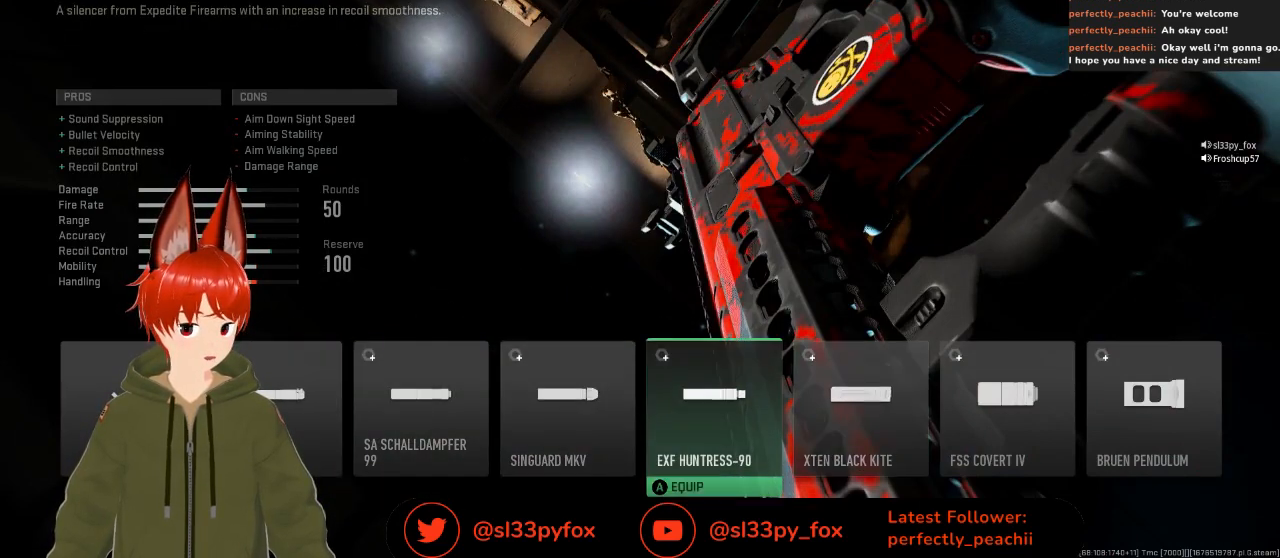
{"buttons": [], "left_stick": "center", "right_stick": "center", "events": [[67, "DPAD_LEFT", "down"], [133, "DPAD_LEFT", "up"], [267, "DPAD_LEFT", "down"], [333, "DPAD_LEFT", "up"], [400, "DPAD_LEFT", "down"], [500, "DPAD_LEFT", "up"]]}
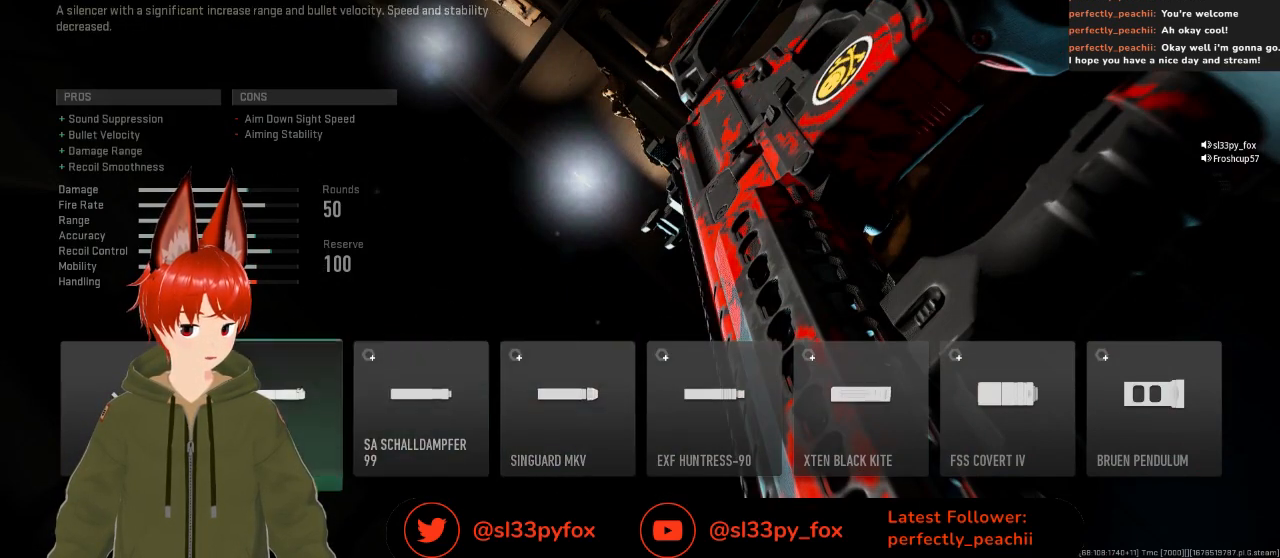
{"buttons": [], "left_stick": "center", "right_stick": "center", "events": [[200, "A", "down"], [300, "A", "up"]]}
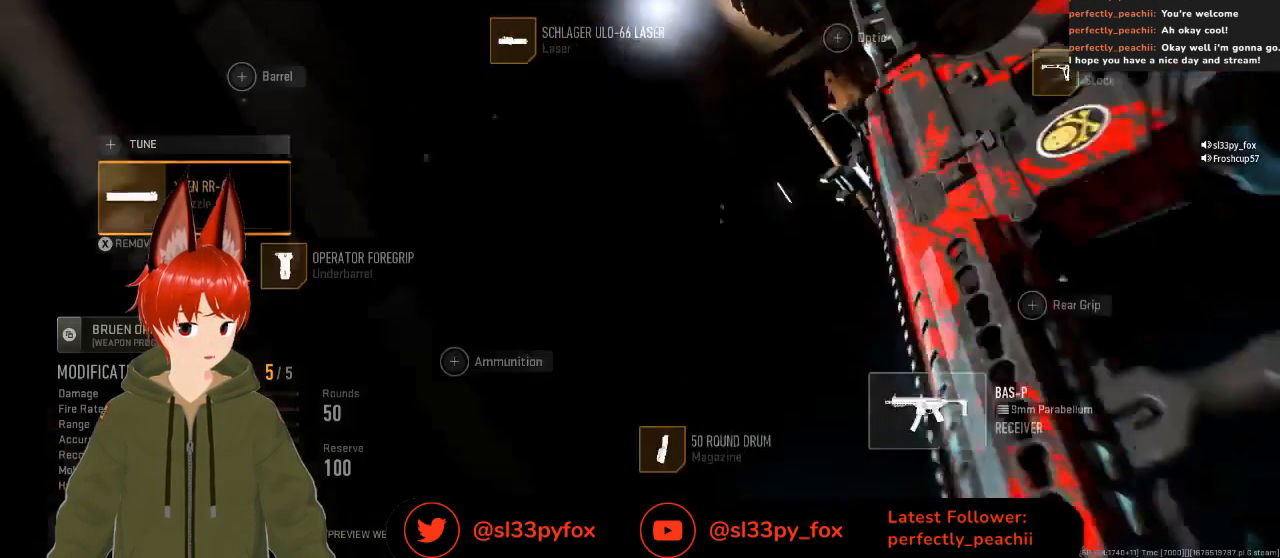
{"buttons": [], "left_stick": "center", "right_stick": "center", "events": []}
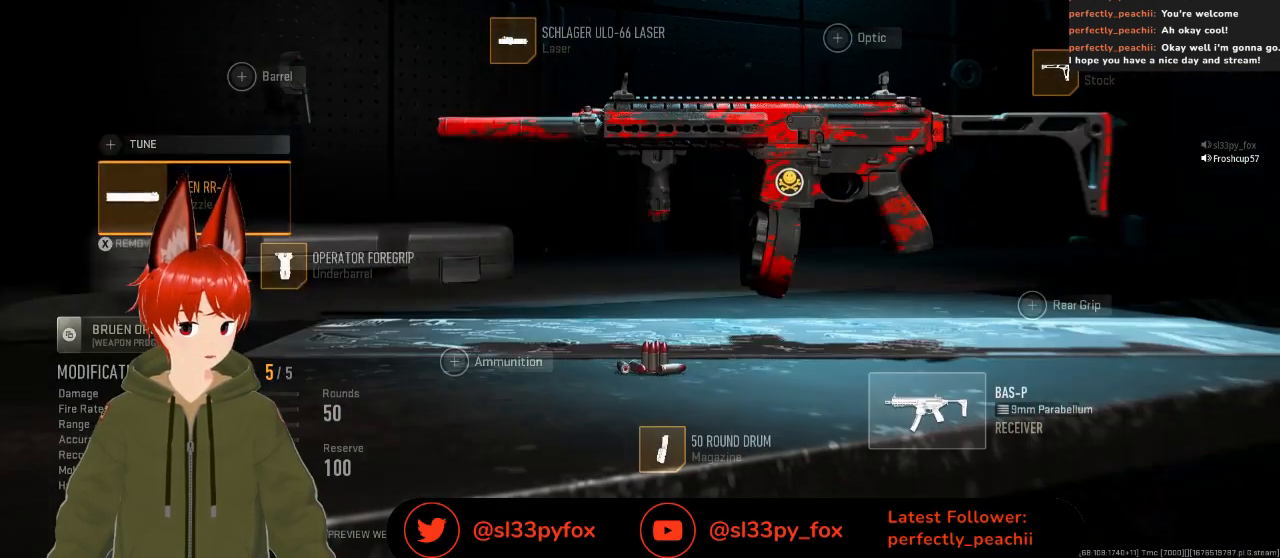
{"buttons": [], "left_stick": "center", "right_stick": "center", "events": [[33, "DPAD_RIGHT", "down"], [167, "DPAD_RIGHT", "up"]]}
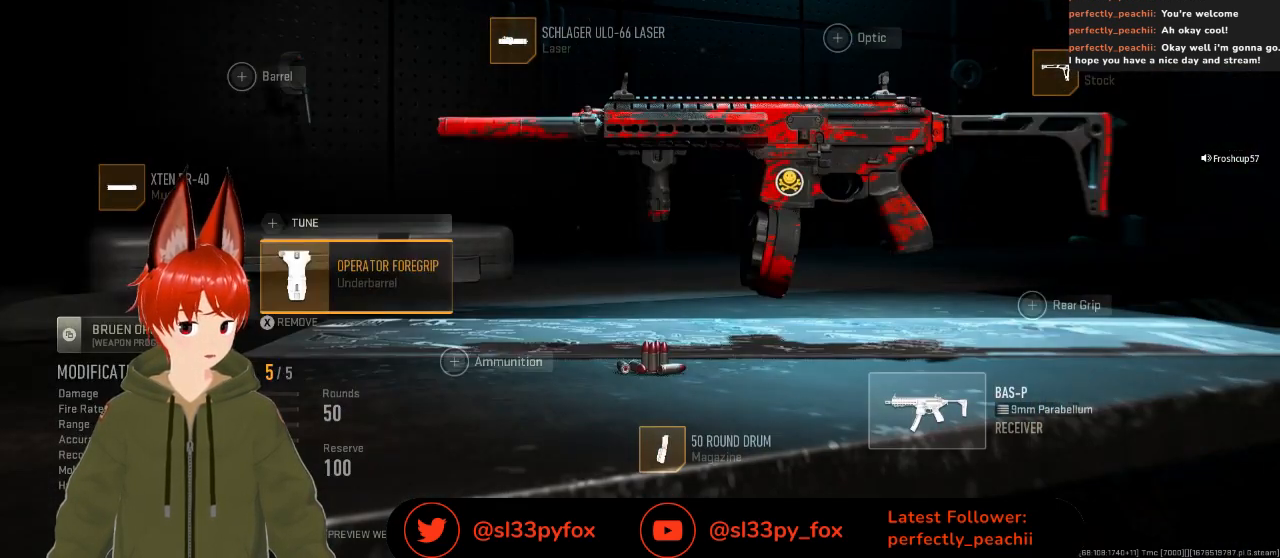
{"buttons": [], "left_stick": "center", "right_stick": "center", "events": []}
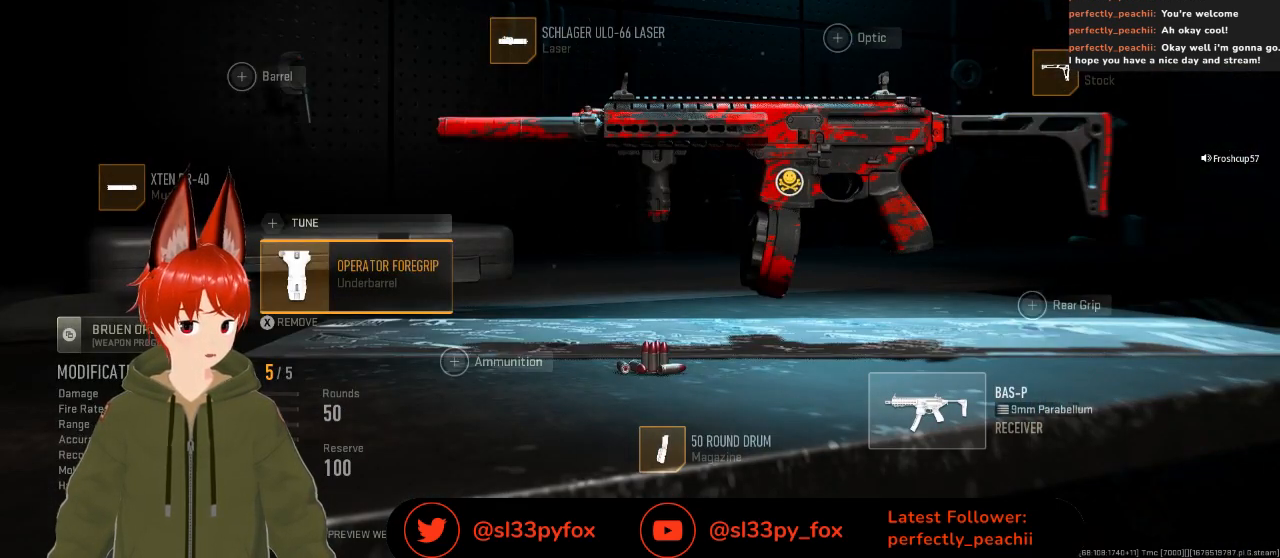
{"buttons": [], "left_stick": "center", "right_stick": "center", "events": []}
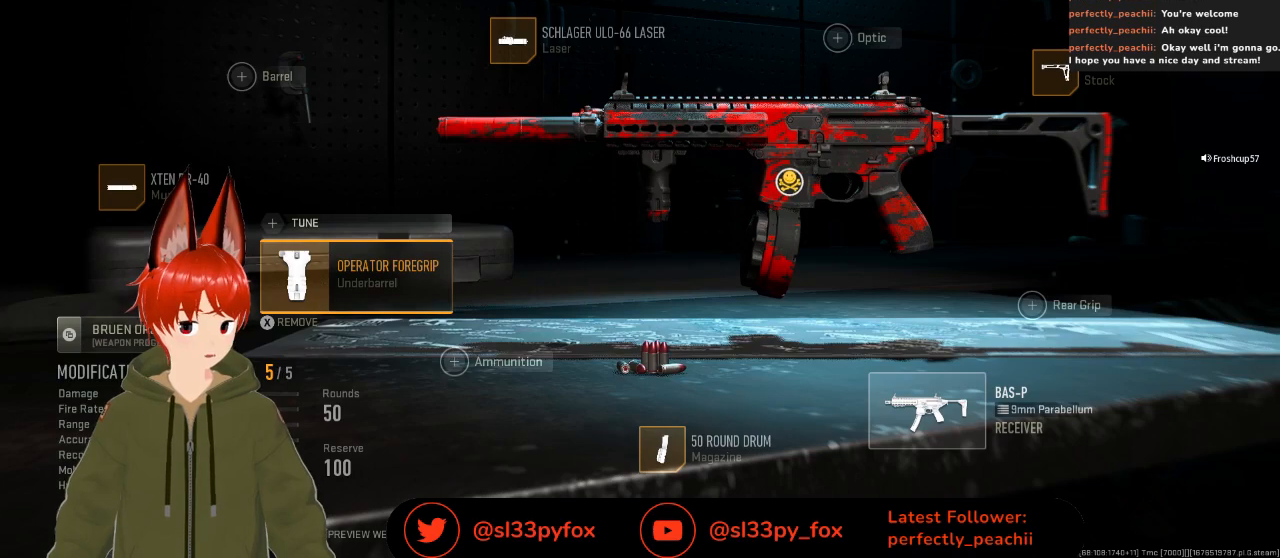
{"buttons": [], "left_stick": "center", "right_stick": "center", "events": []}
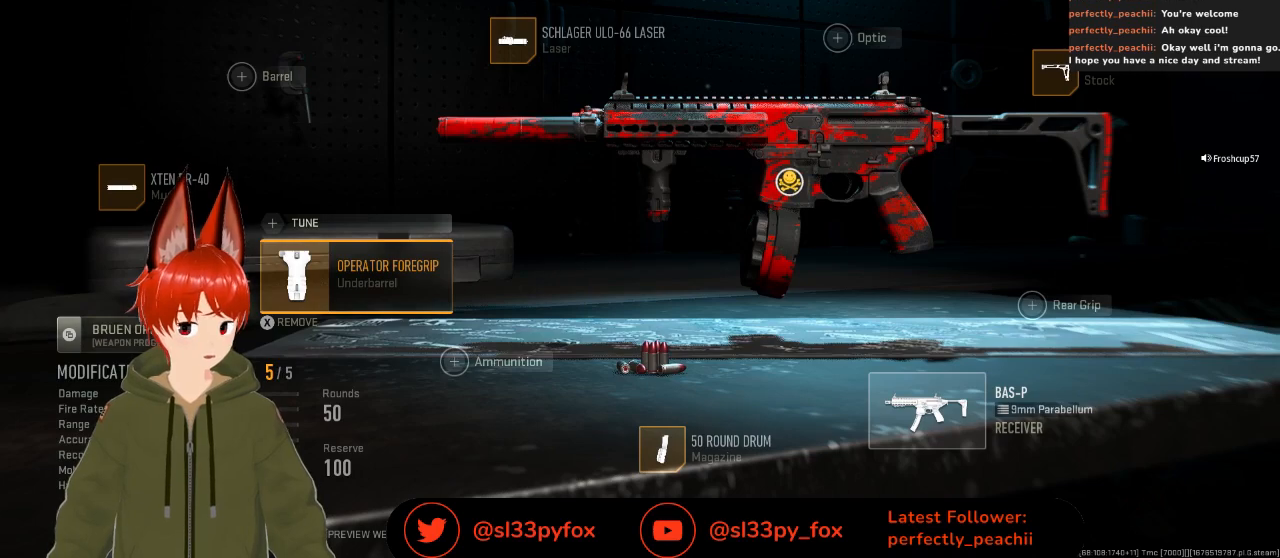
{"buttons": [], "left_stick": "center", "right_stick": "center", "events": [[267, "A", "down"], [367, "A", "up"]]}
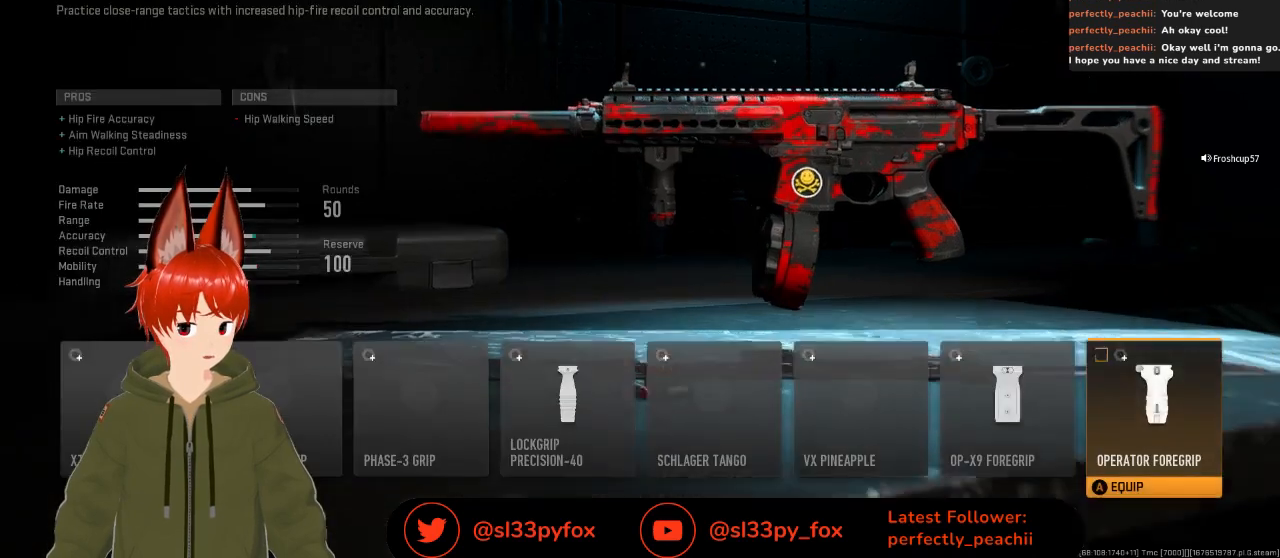
{"buttons": ["DPAD_LEFT"], "left_stick": "center", "right_stick": "center", "events": [[233, "DPAD_RIGHT", "down"], [267, "DPAD_RIGHT", "up"], [467, "DPAD_LEFT", "down"]]}
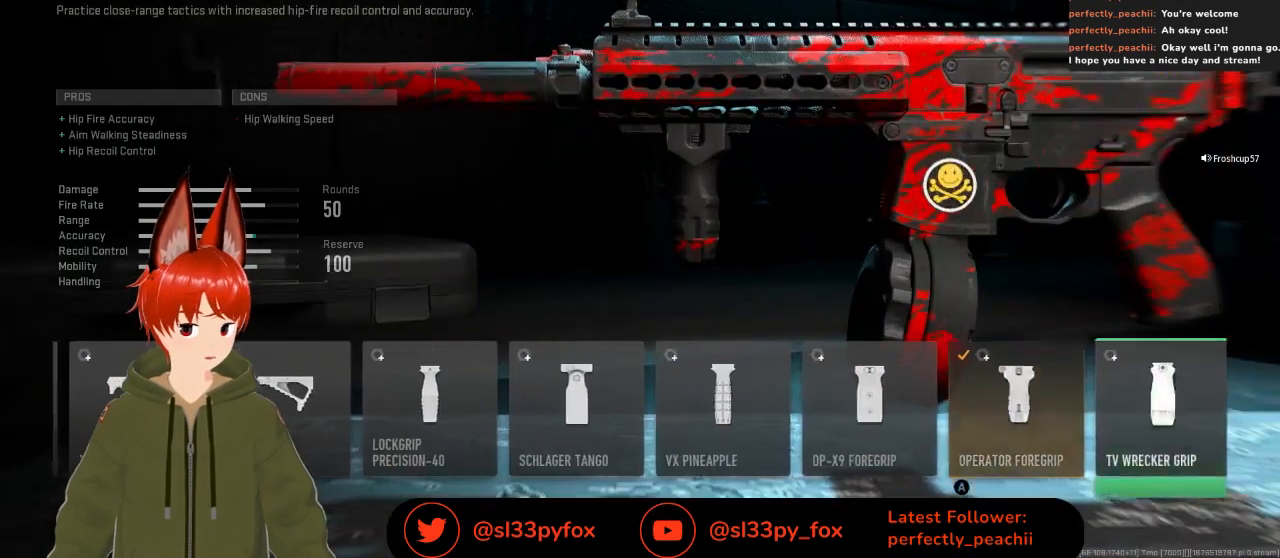
{"buttons": ["DPAD_LEFT"], "left_stick": "center", "right_stick": "center", "events": [[67, "DPAD_LEFT", "up"], [133, "DPAD_LEFT", "down"], [200, "DPAD_LEFT", "up"], [233, "DPAD_LEFT", "down"], [300, "DPAD_LEFT", "up"], [367, "DPAD_LEFT", "down"]]}
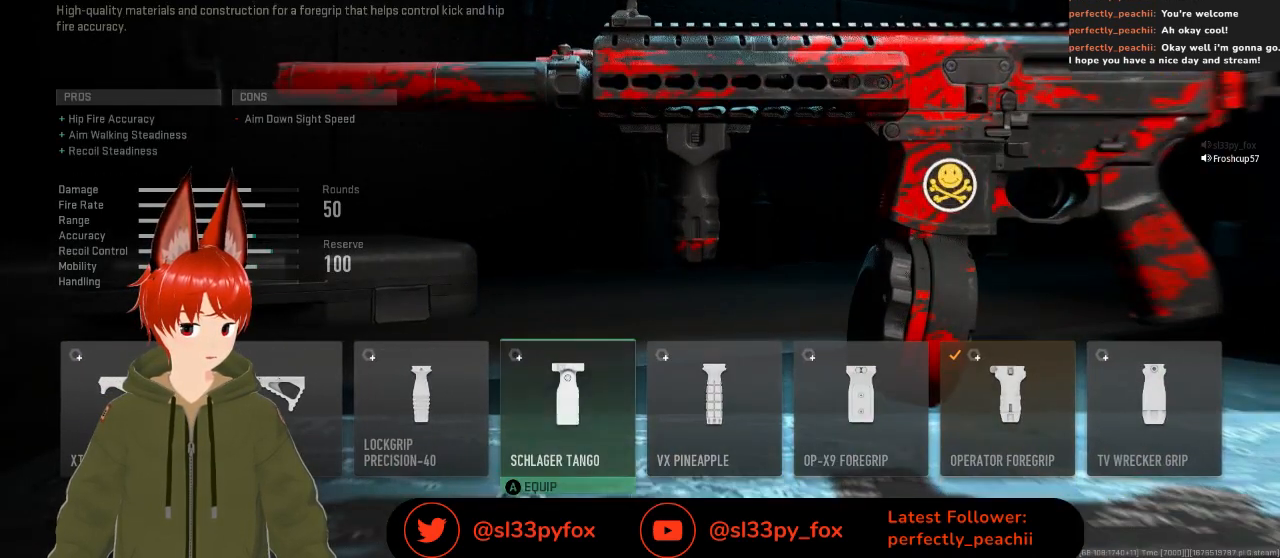
{"buttons": [], "left_stick": "center", "right_stick": "center", "events": [[100, "DPAD_LEFT", "up"], [133, "DPAD_LEFT", "down"], [267, "DPAD_LEFT", "up"]]}
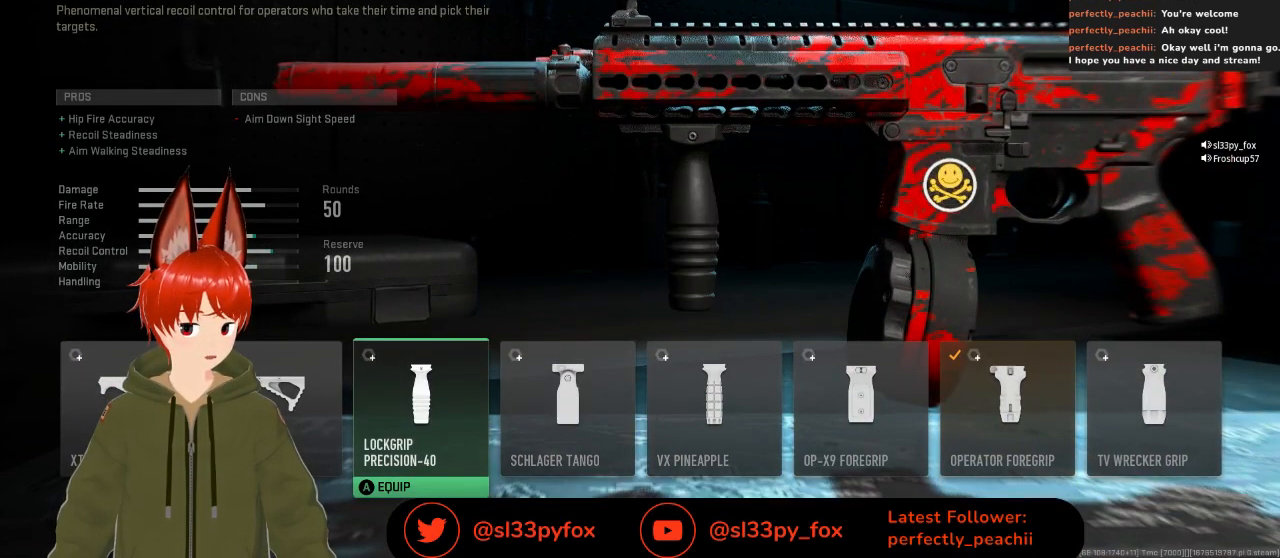
{"buttons": [], "left_stick": "center", "right_stick": "center", "events": [[167, "A", "down"], [267, "A", "up"]]}
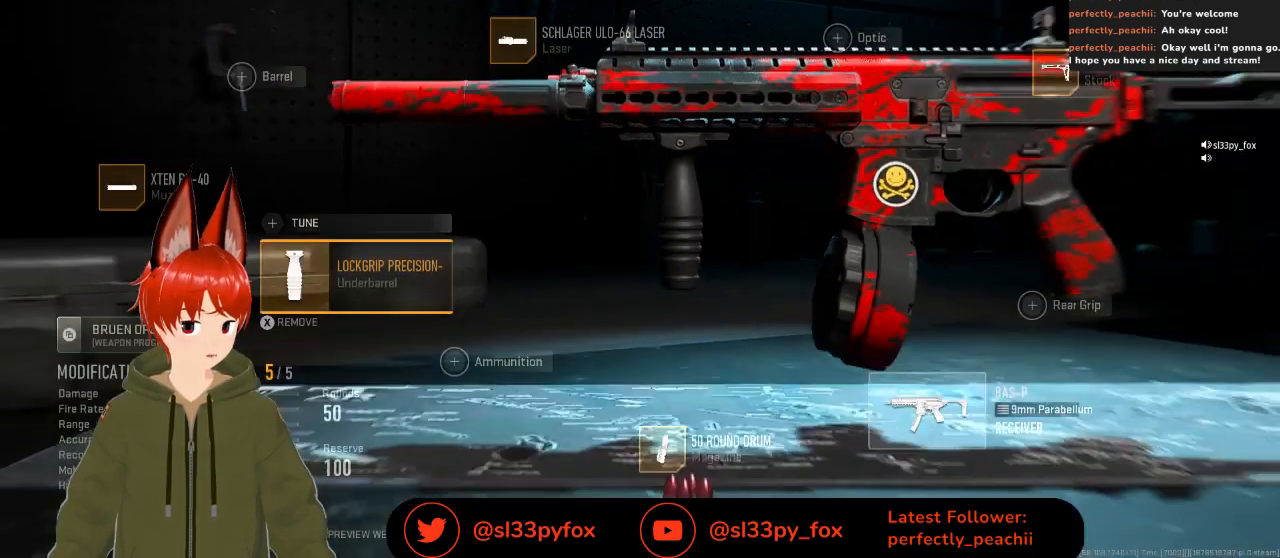
{"buttons": [], "left_stick": "center", "right_stick": "center", "events": []}
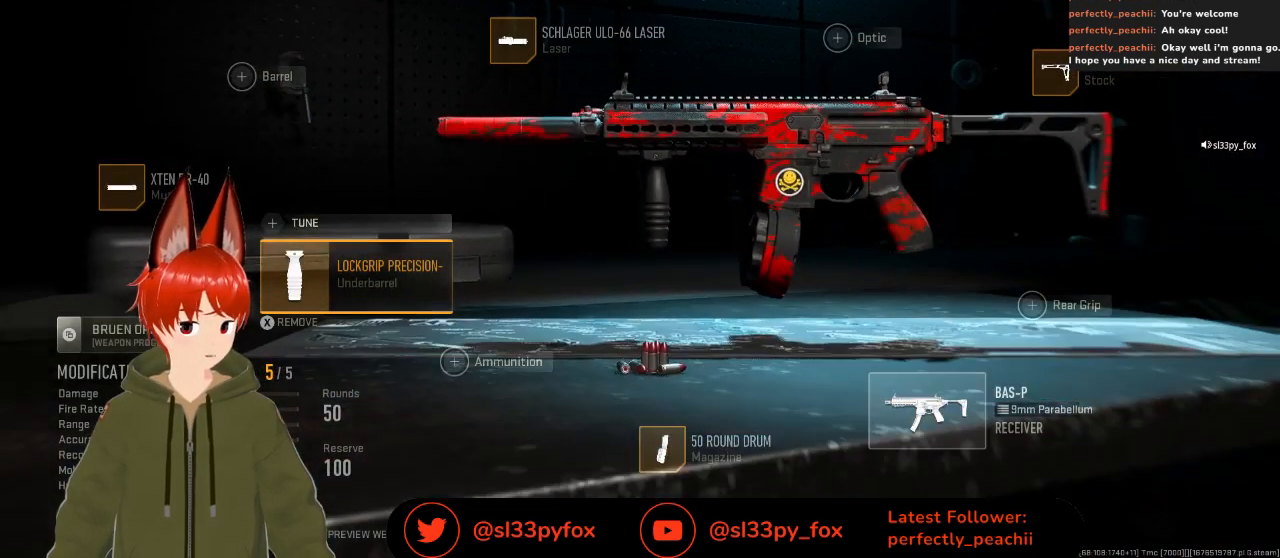
{"buttons": [], "left_stick": "center", "right_stick": "center", "events": [[200, "A", "down"], [267, "A", "up"]]}
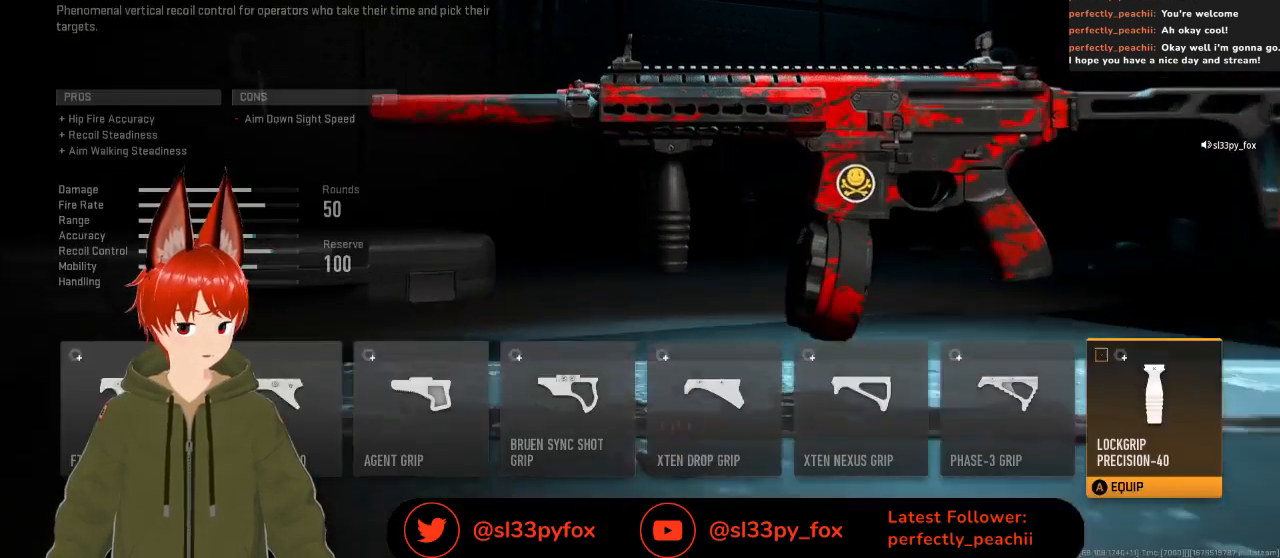
{"buttons": [], "left_stick": "center", "right_stick": "center", "events": [[33, "DPAD_RIGHT", "down"], [67, "DPAD_RIGHT", "up"], [167, "DPAD_RIGHT", "down"], [233, "DPAD_RIGHT", "up"]]}
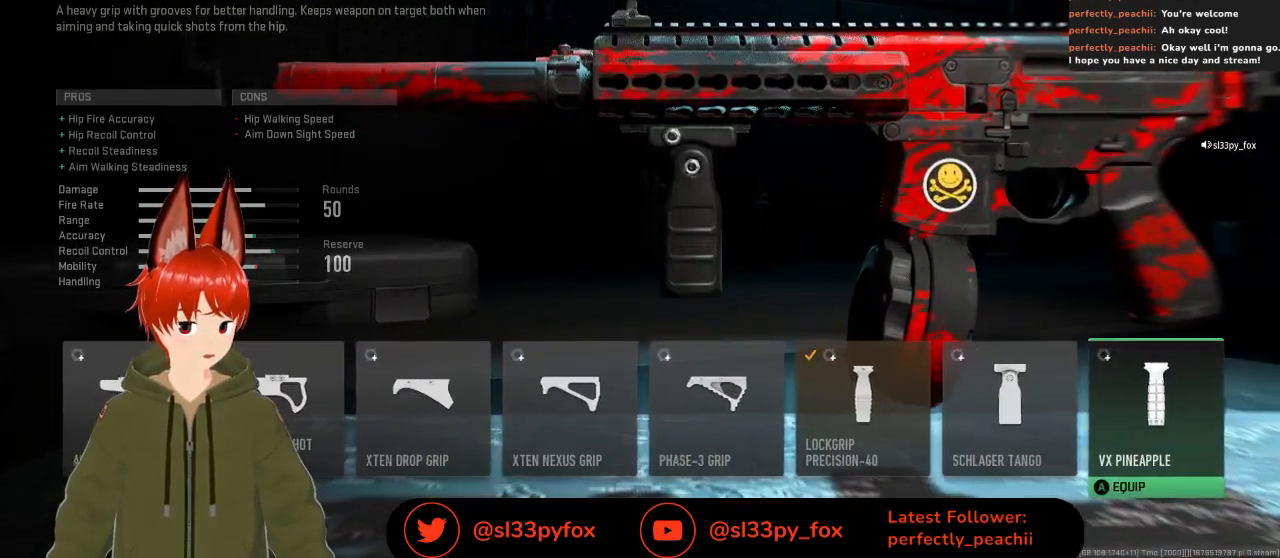
{"buttons": [], "left_stick": "center", "right_stick": "center", "events": [[33, "DPAD_RIGHT", "down"], [133, "DPAD_RIGHT", "up"], [200, "DPAD_RIGHT", "down"], [300, "DPAD_RIGHT", "up"]]}
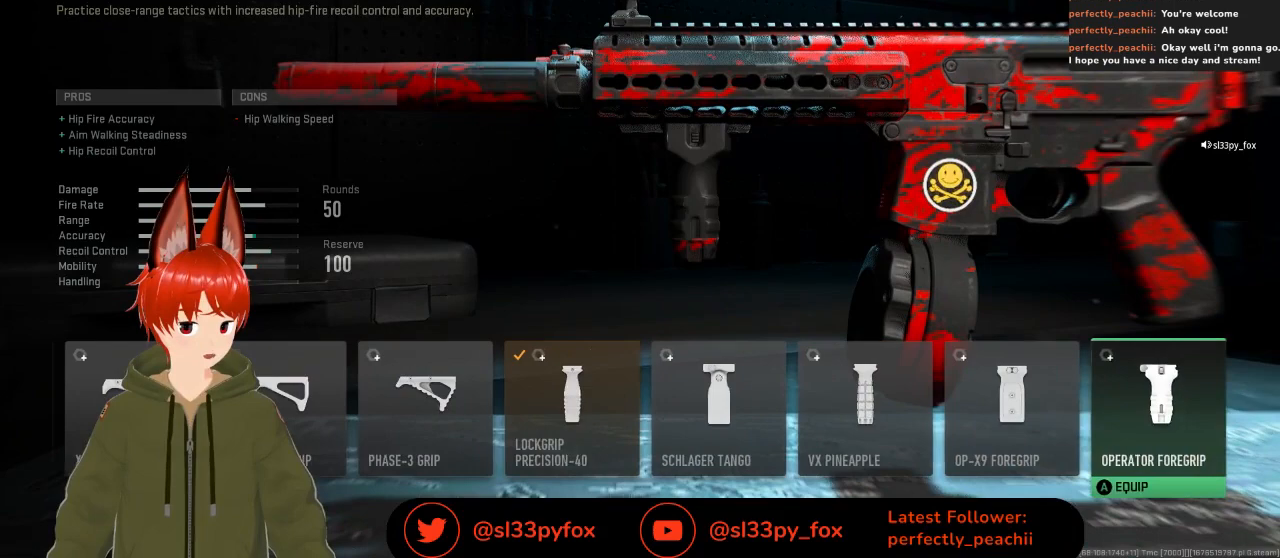
{"buttons": [], "left_stick": "center", "right_stick": "center", "events": [[167, "DPAD_LEFT", "down"], [333, "DPAD_LEFT", "up"]]}
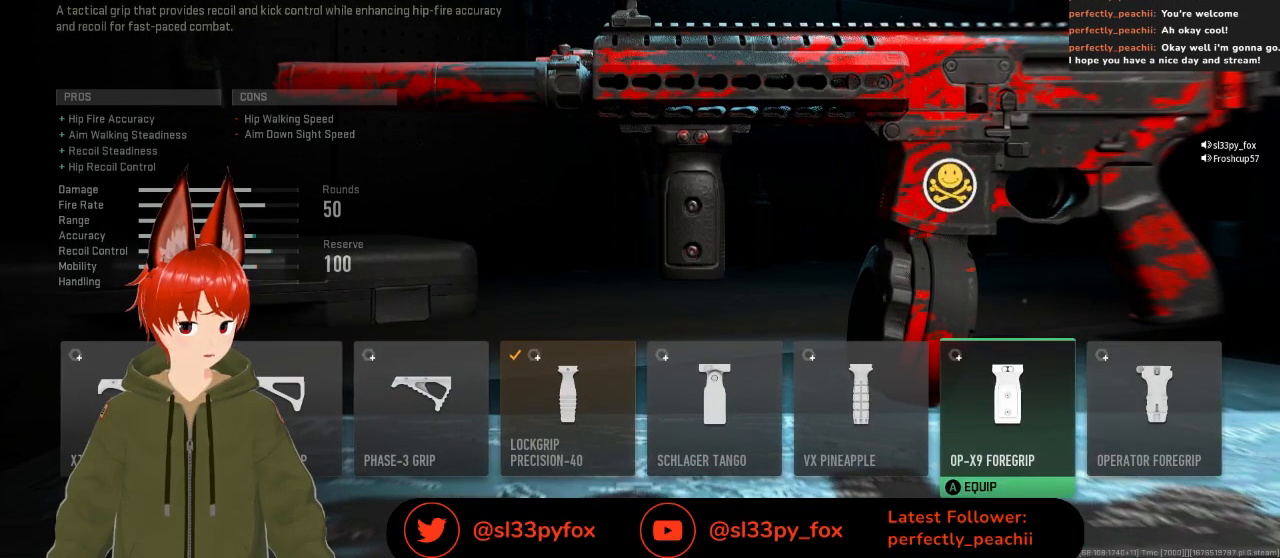
{"buttons": [], "left_stick": "center", "right_stick": "center", "events": []}
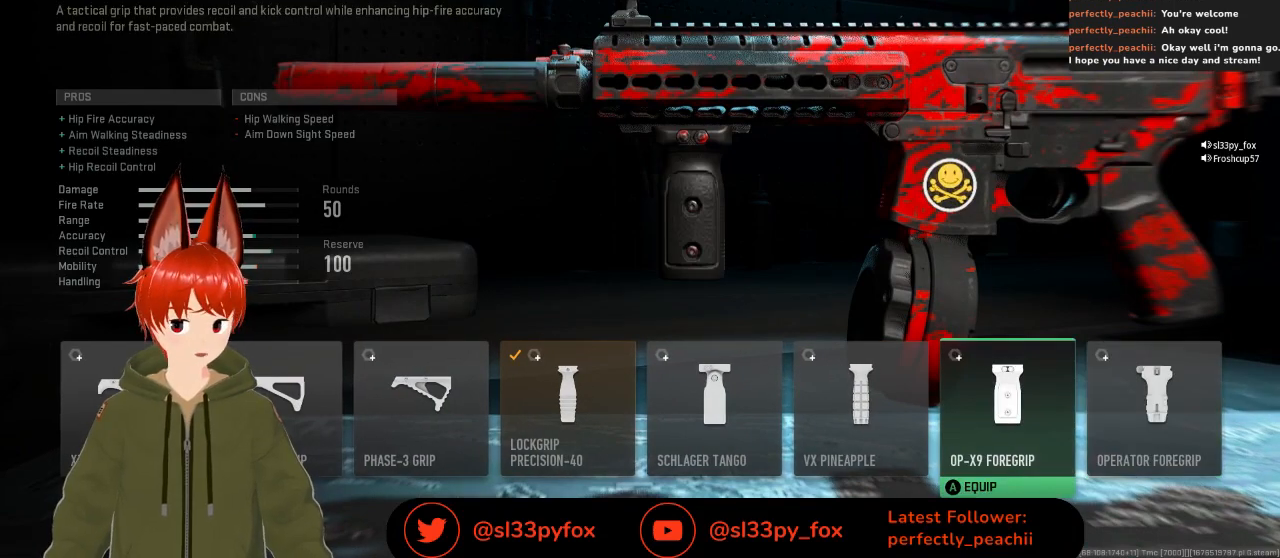
{"buttons": [], "left_stick": "center", "right_stick": "center", "events": []}
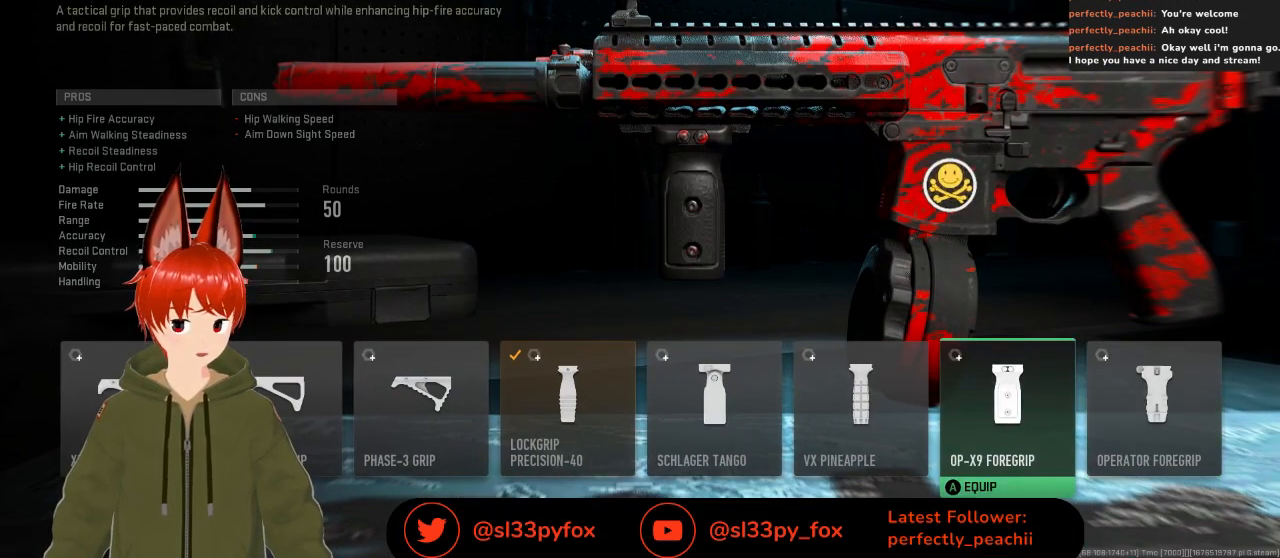
{"buttons": [], "left_stick": "center", "right_stick": "center", "events": []}
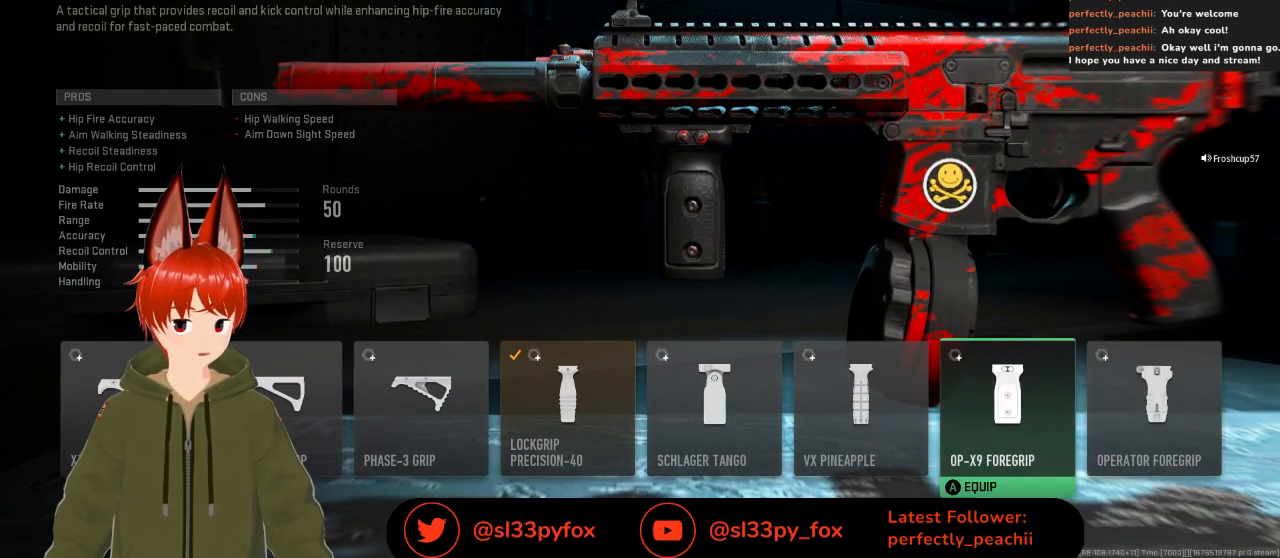
{"buttons": [], "left_stick": "center", "right_stick": "center", "events": [[300, "A", "down"], [400, "A", "up"]]}
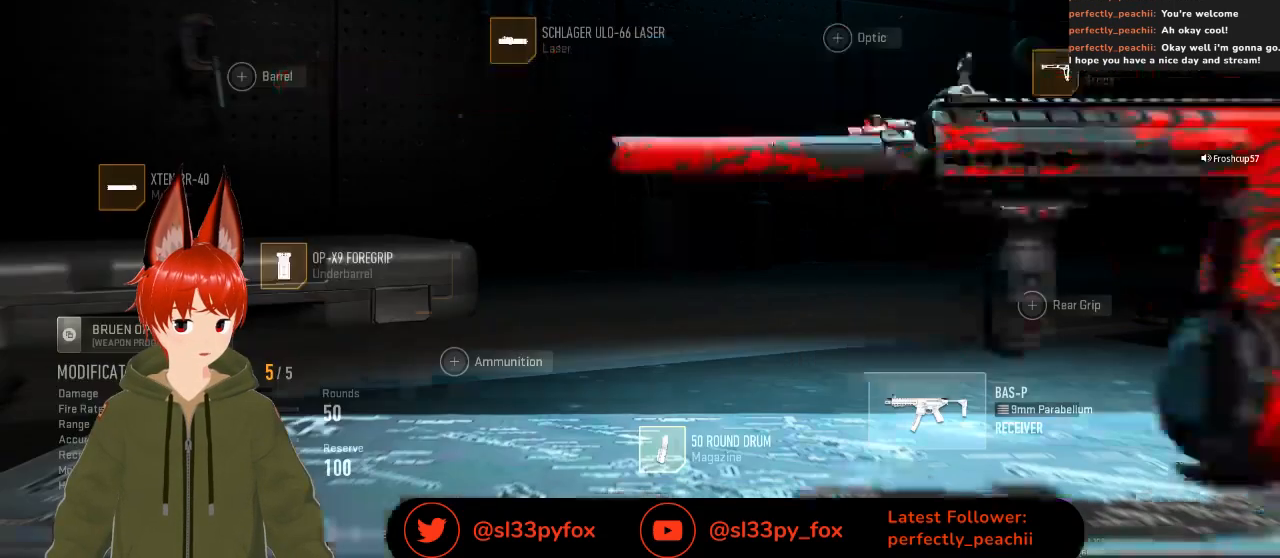
{"buttons": [], "left_stick": "center", "right_stick": "center", "events": []}